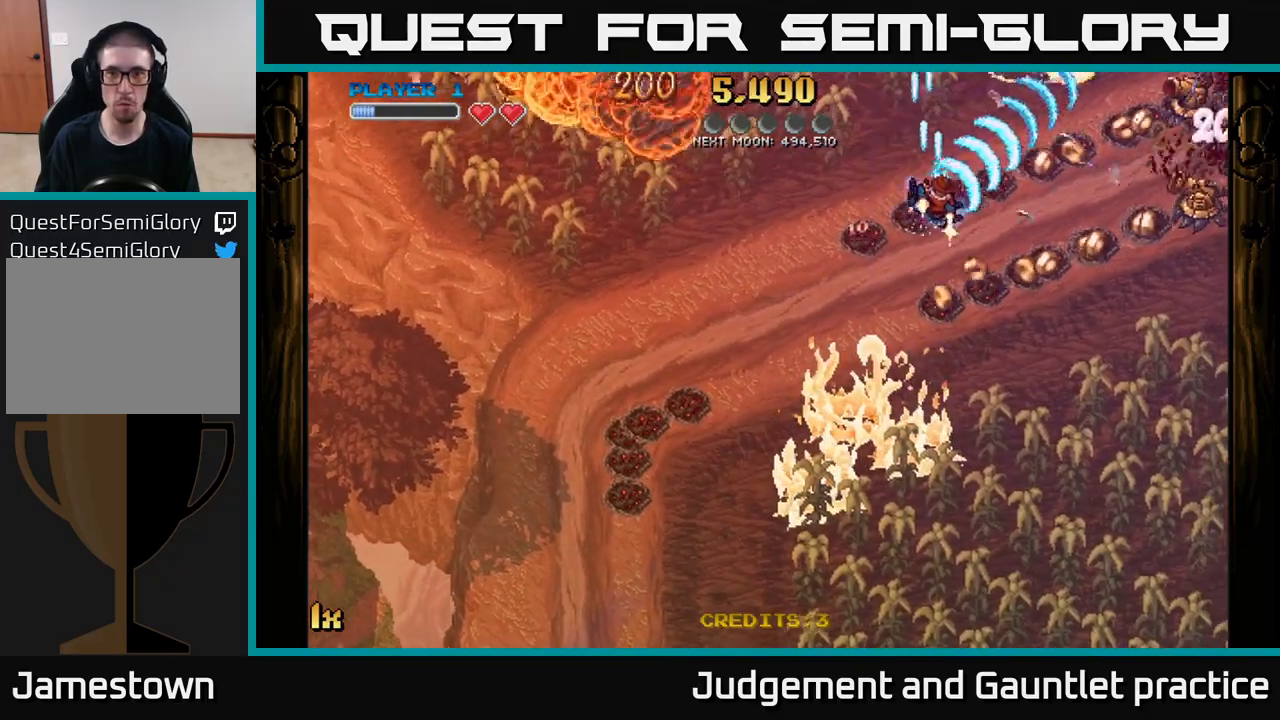
Gameplay with a controller (Xbox layout); each line is a JSON object with the inputs held at the frame after it. "events" lists button and stick changes between this image and that frame as [ms after this image, input, new state], when the widget could be followed in between. Not read: right_stick.
{"buttons": ["A"], "left_stick": "right", "events": []}
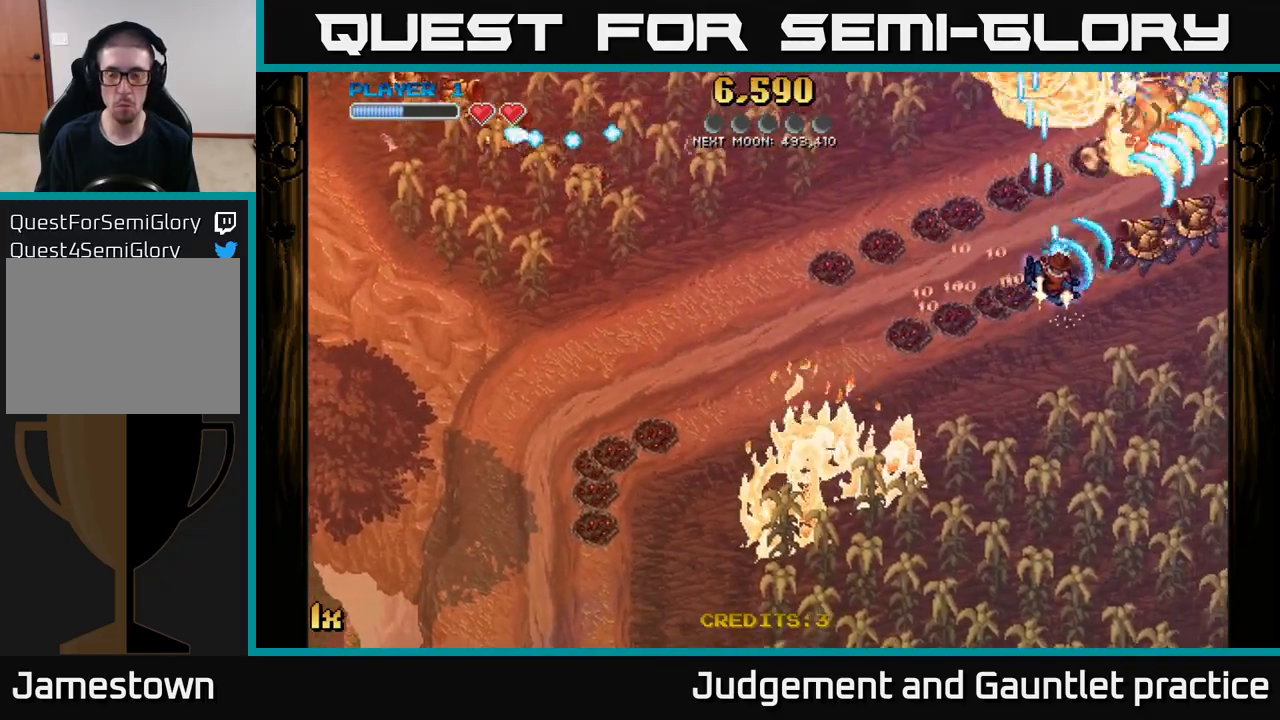
{"buttons": ["A"], "left_stick": "up-left", "events": [[267, "left_stick", "up-left"]]}
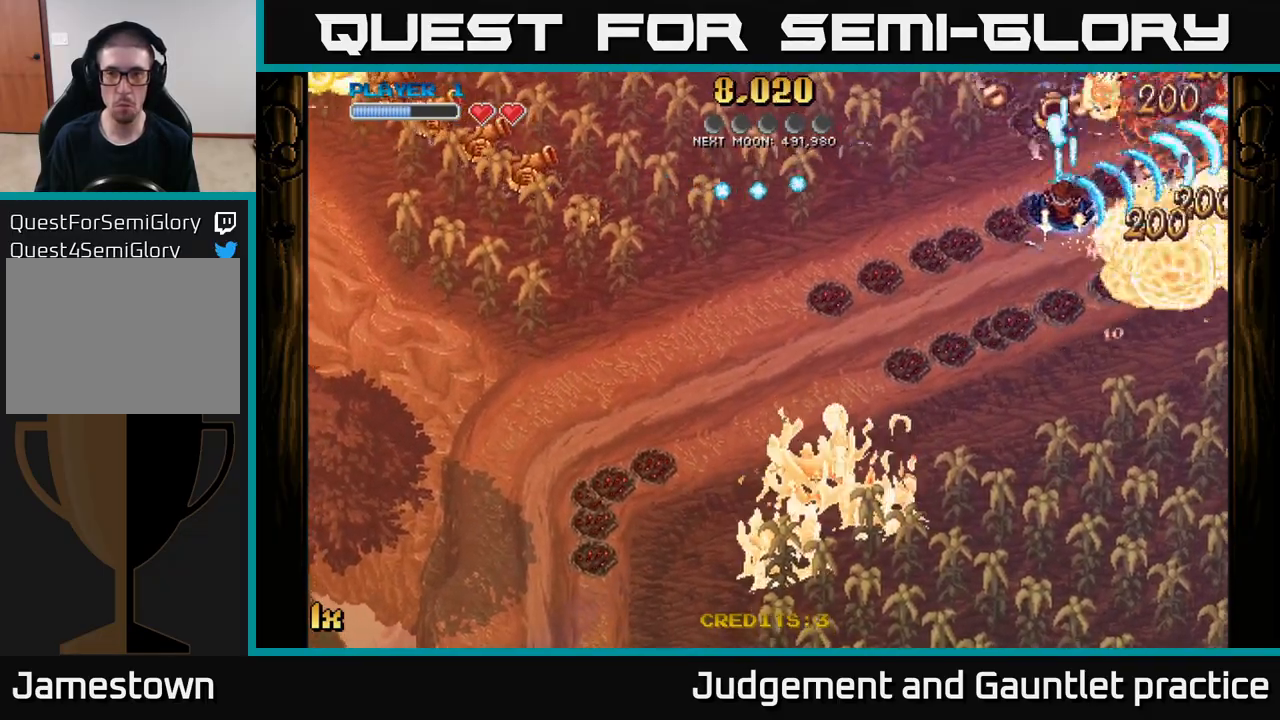
{"buttons": ["A"], "left_stick": "down-right", "events": [[183, "left_stick", "down-right"]]}
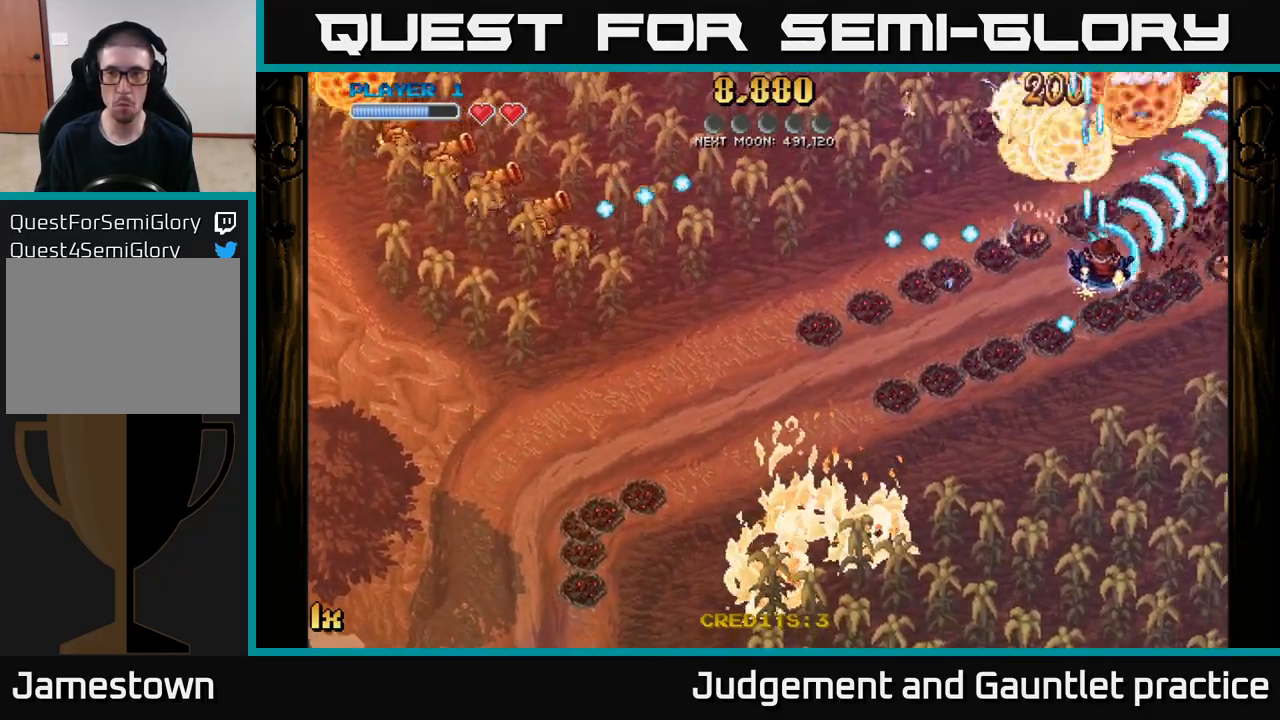
{"buttons": ["A"], "left_stick": "up-right", "events": [[417, "left_stick", "up-right"]]}
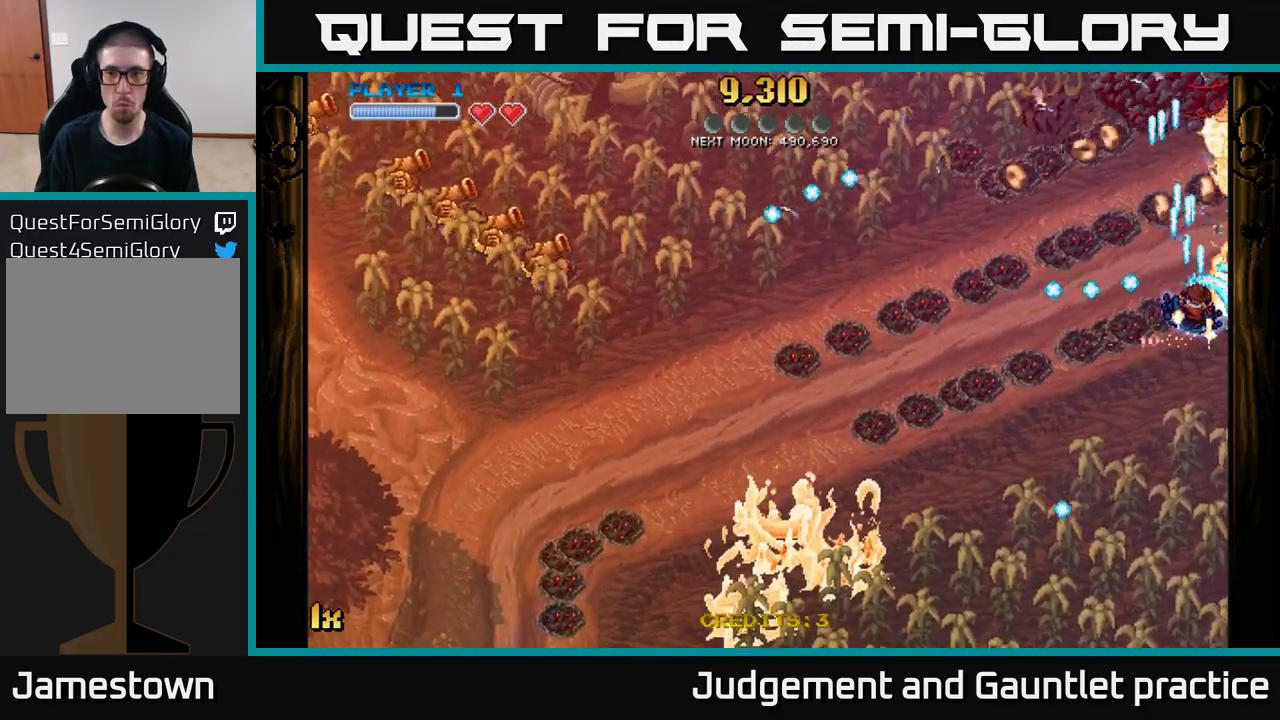
{"buttons": ["A"], "left_stick": "up", "events": [[83, "left_stick", "down-left"], [267, "left_stick", "up-left"], [400, "left_stick", "up"]]}
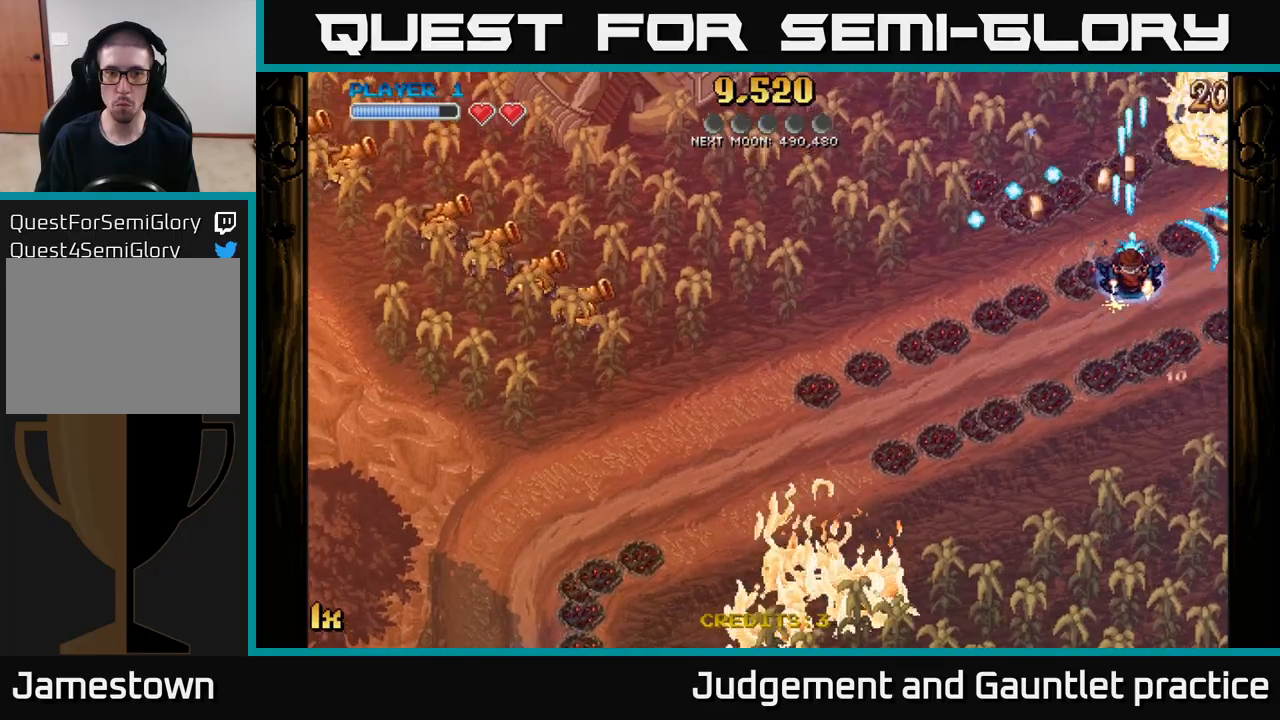
{"buttons": ["A"], "left_stick": "down", "events": [[83, "left_stick", "up-right"], [283, "left_stick", "down-right"], [383, "left_stick", "down"]]}
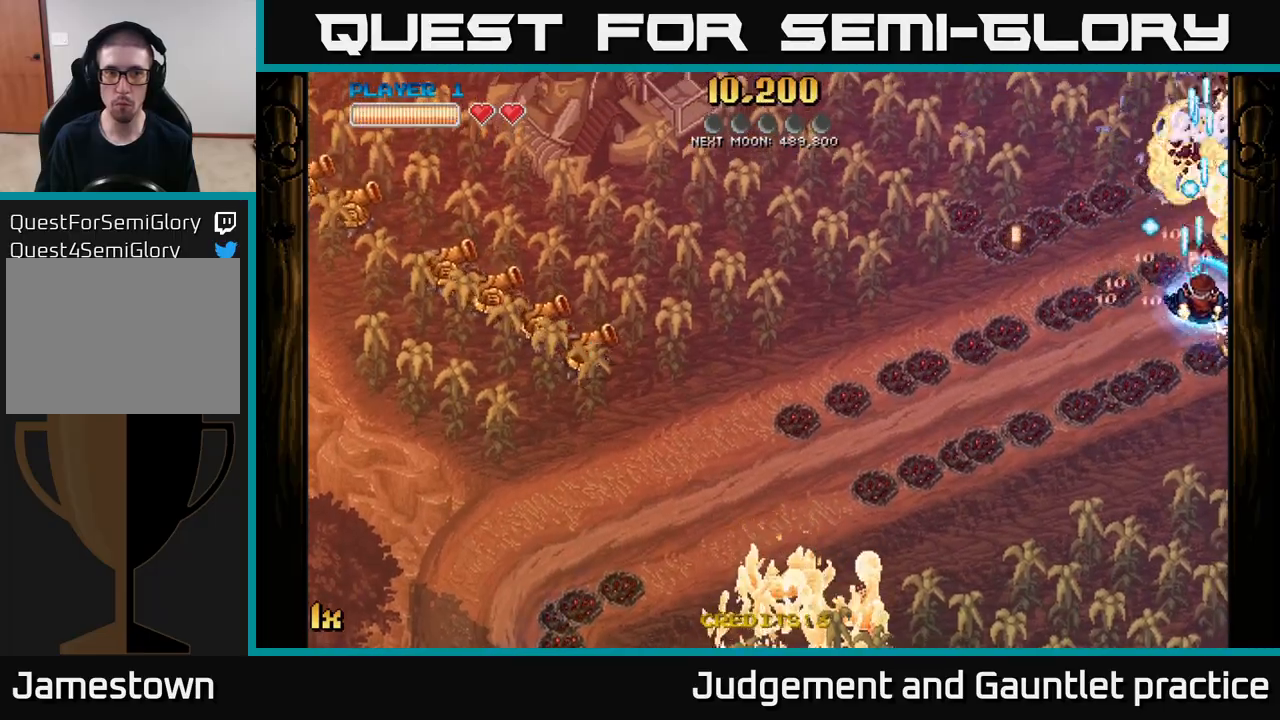
{"buttons": ["A"], "left_stick": "down-left", "events": [[50, "L1", "down"], [133, "left_stick", "down-left"], [150, "L1", "up"], [233, "X", "down"], [267, "left_stick", "left"], [367, "X", "up"], [467, "left_stick", "down-left"]]}
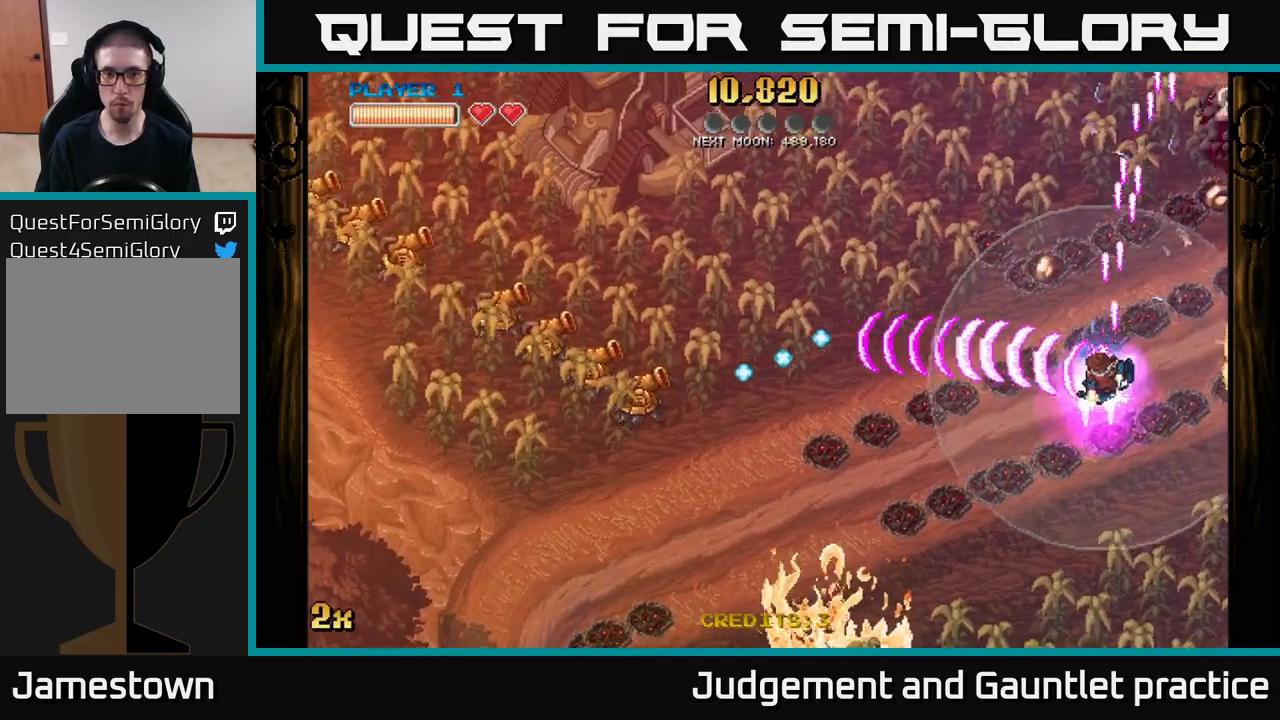
{"buttons": ["A"], "left_stick": "up-right", "events": [[67, "left_stick", "down"], [467, "left_stick", "up-right"]]}
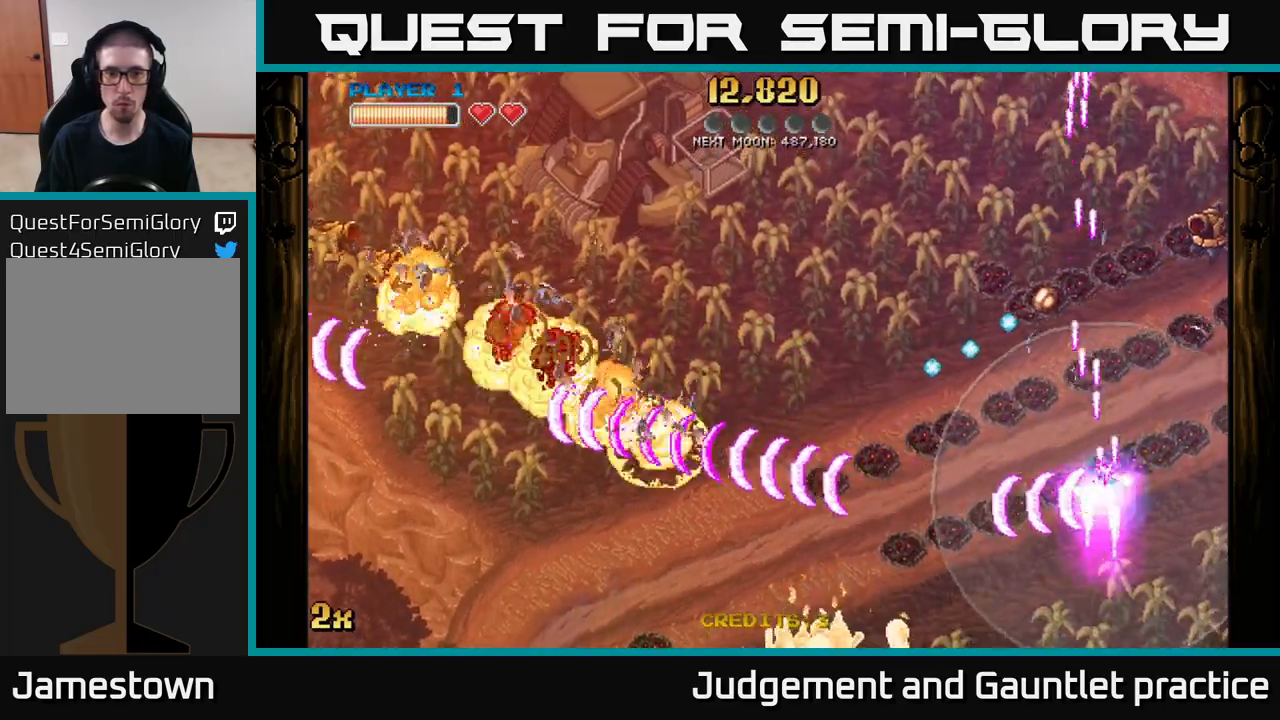
{"buttons": ["A", "X"], "left_stick": "right", "events": [[17, "X", "down"], [67, "left_stick", "up"], [183, "X", "up"], [333, "left_stick", "right"], [467, "X", "down"]]}
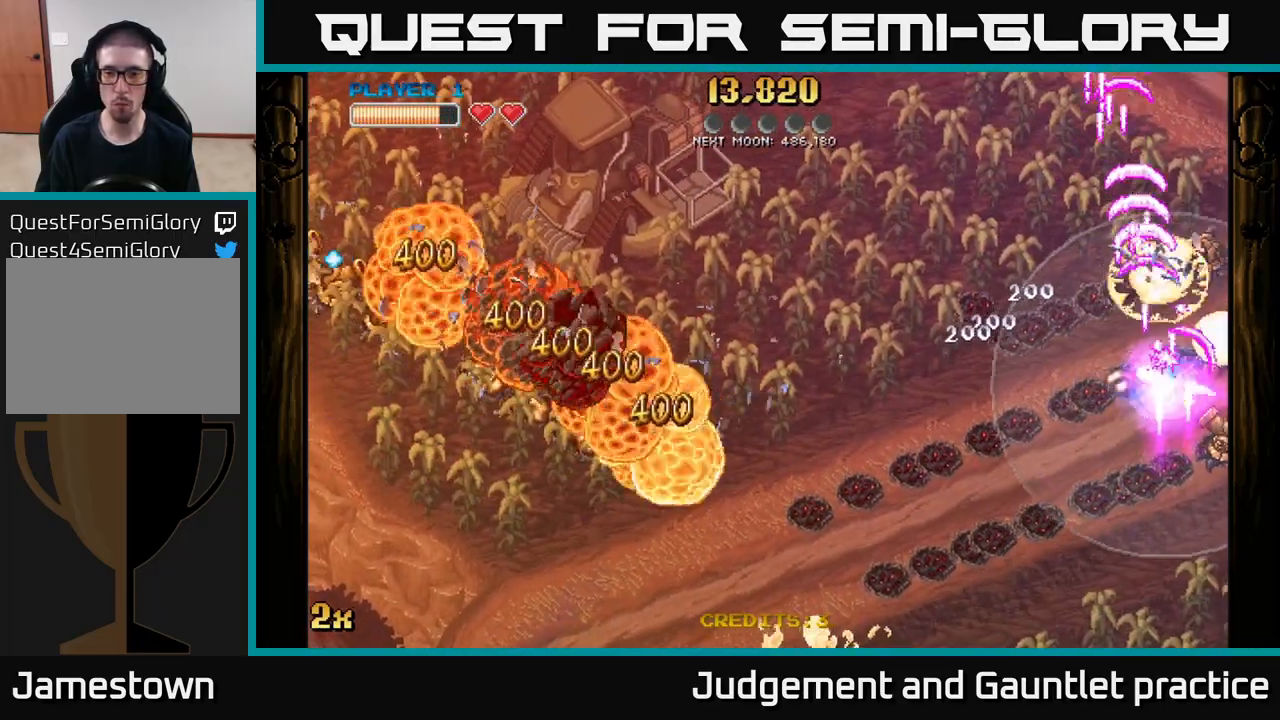
{"buttons": ["A"], "left_stick": "down", "events": [[83, "X", "up"], [133, "left_stick", "down-right"], [267, "left_stick", "down"]]}
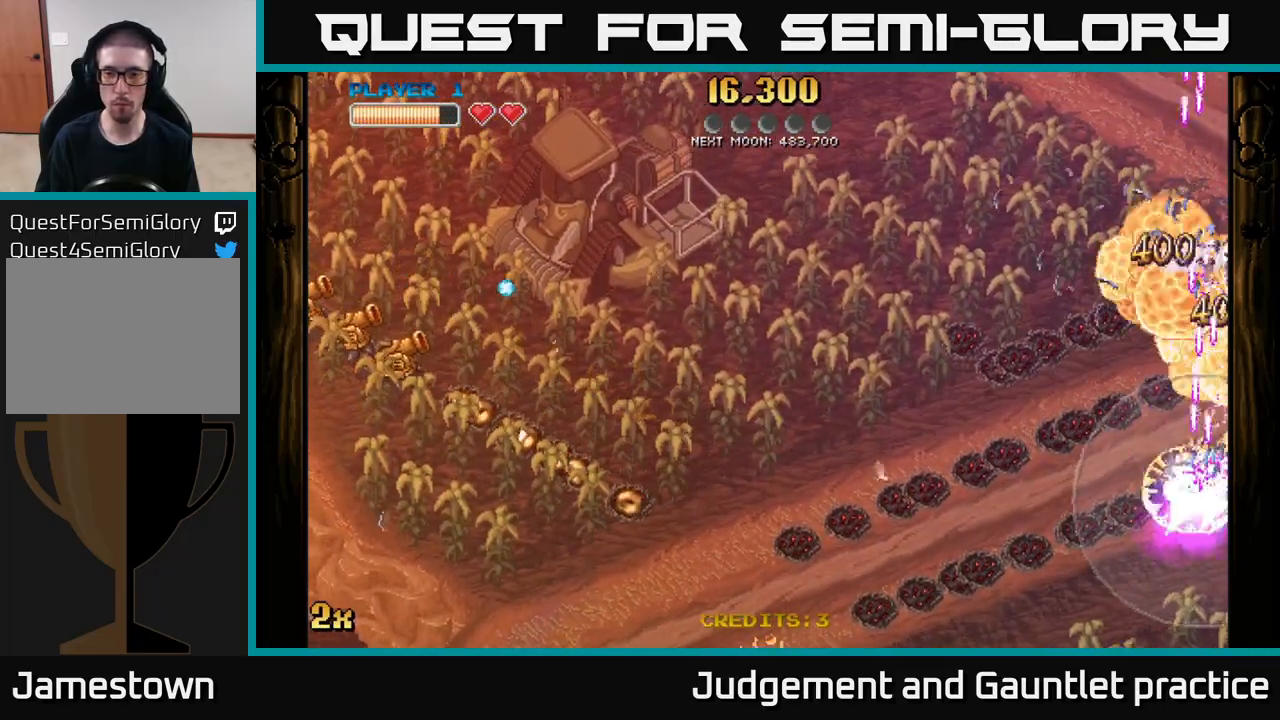
{"buttons": ["A"], "left_stick": "up-right", "events": [[217, "left_stick", "up"], [267, "X", "down"], [417, "X", "up"], [500, "left_stick", "up-right"]]}
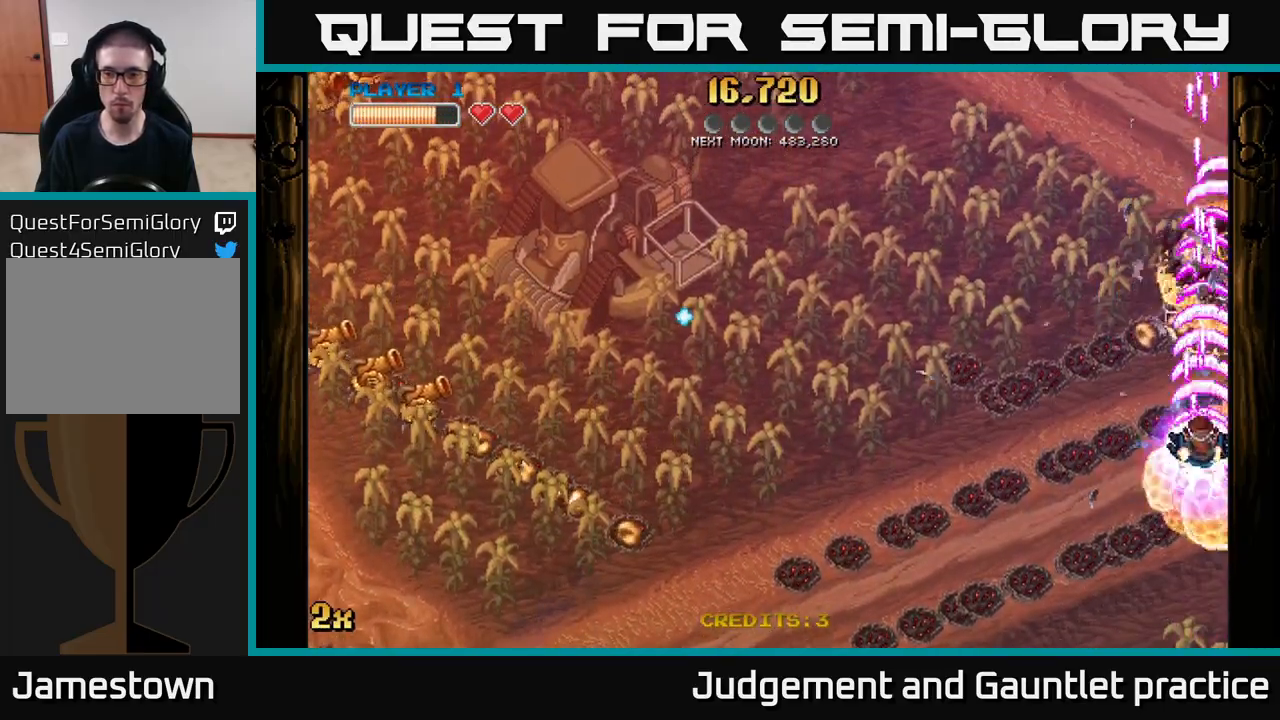
{"buttons": ["A", "X"], "left_stick": "down-right", "events": [[217, "X", "down"], [217, "left_stick", "down-right"], [350, "X", "up"], [450, "X", "down"]]}
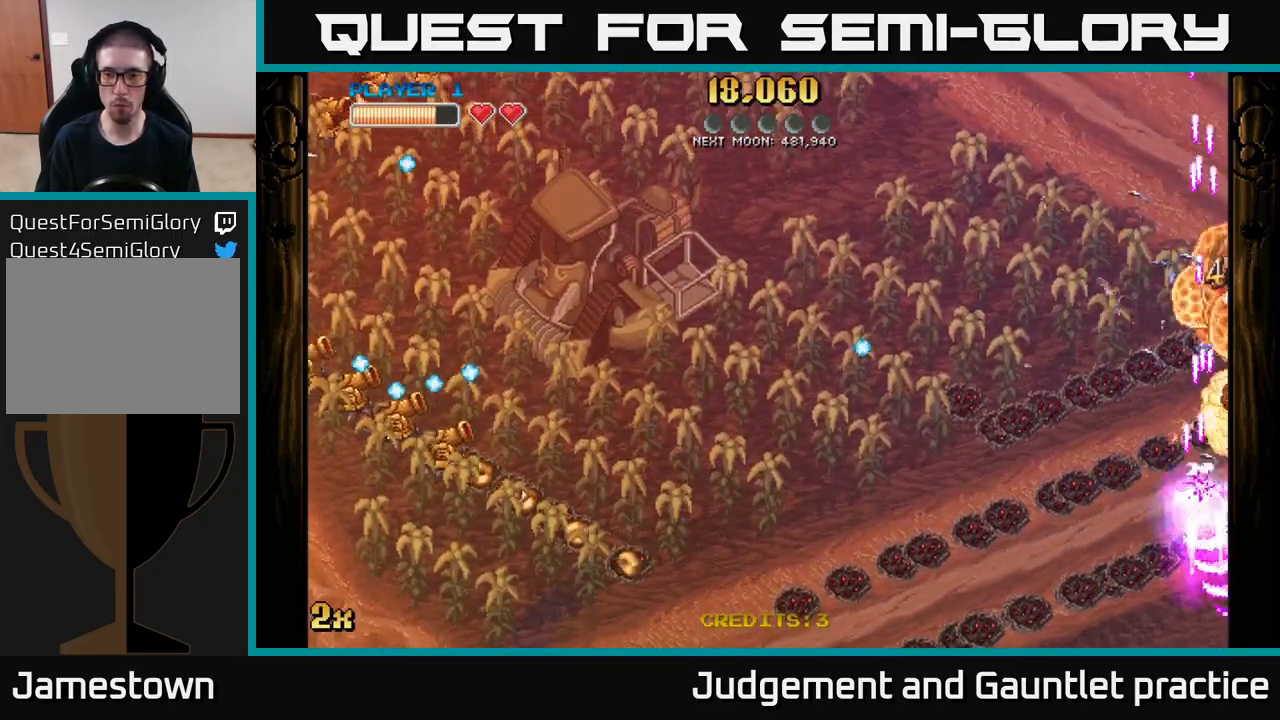
{"buttons": ["A", "X"], "left_stick": "left", "events": [[117, "X", "up"], [150, "left_stick", "up-right"], [200, "X", "down"], [333, "X", "up"], [417, "left_stick", "left"], [483, "X", "down"]]}
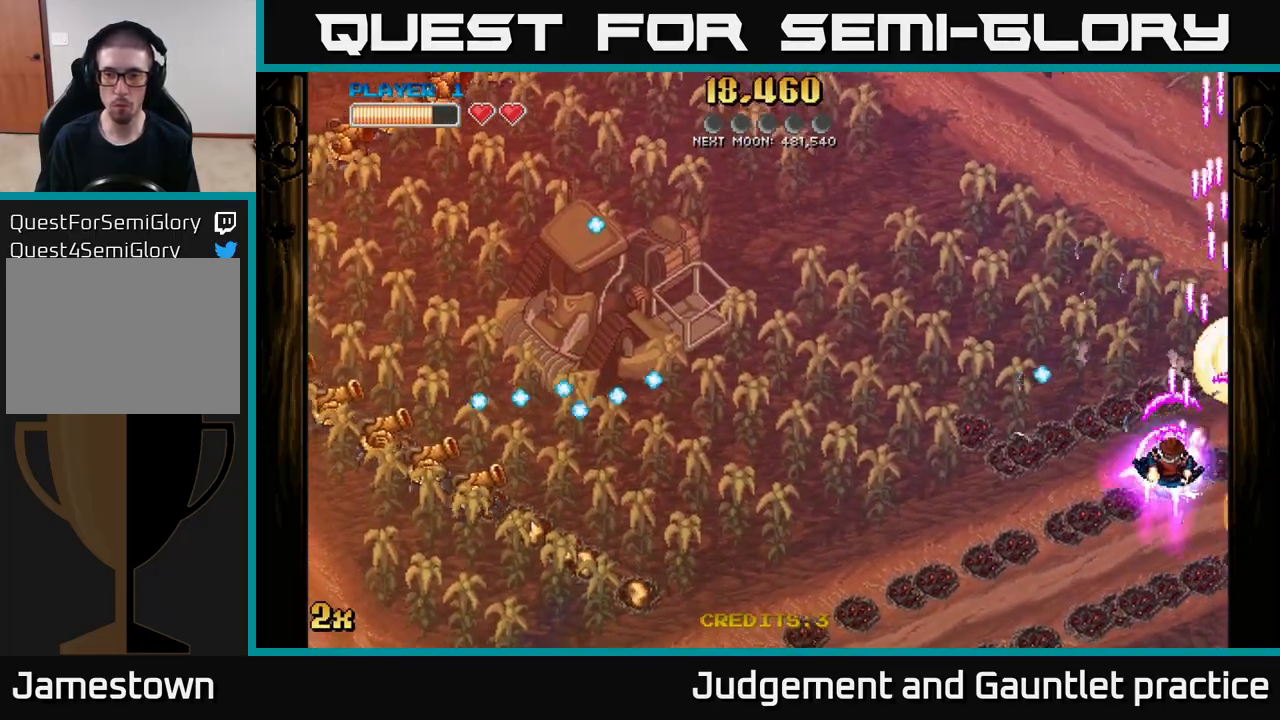
{"buttons": ["A"], "left_stick": "down-left", "events": [[167, "X", "up"], [333, "left_stick", "down-left"]]}
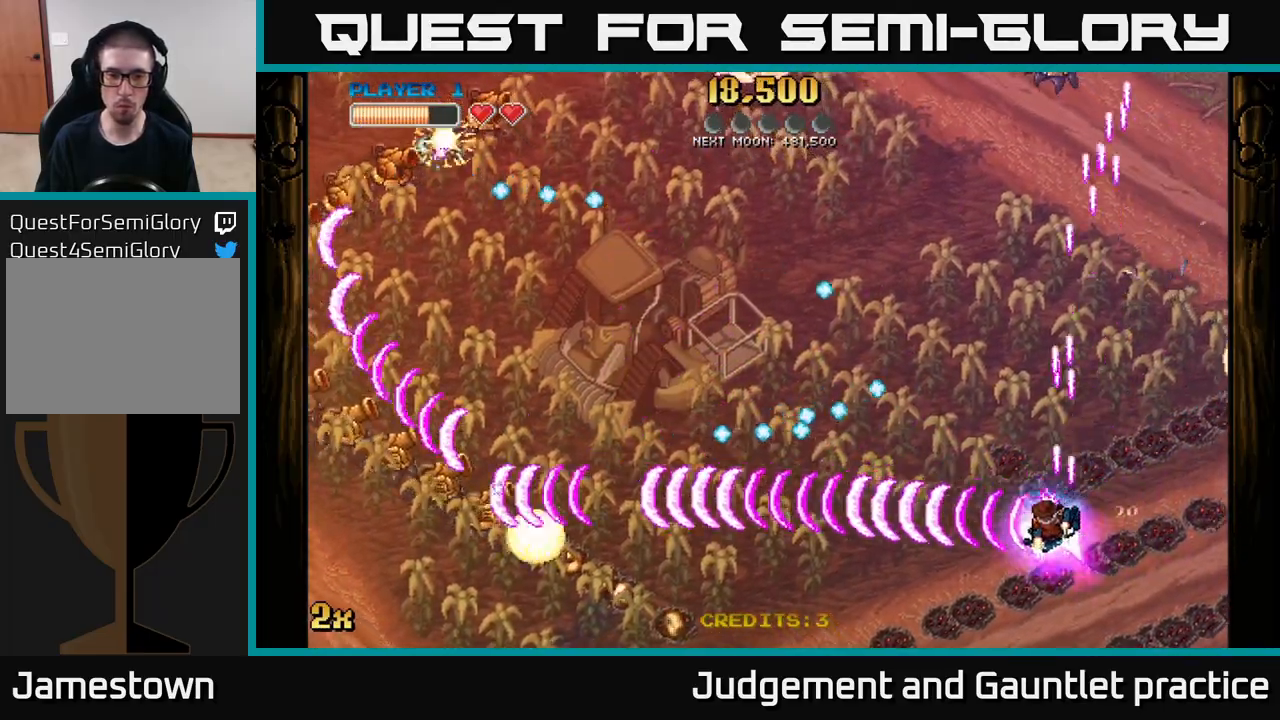
{"buttons": ["A"], "left_stick": "left", "events": [[200, "left_stick", "left"], [233, "X", "down"], [383, "X", "up"]]}
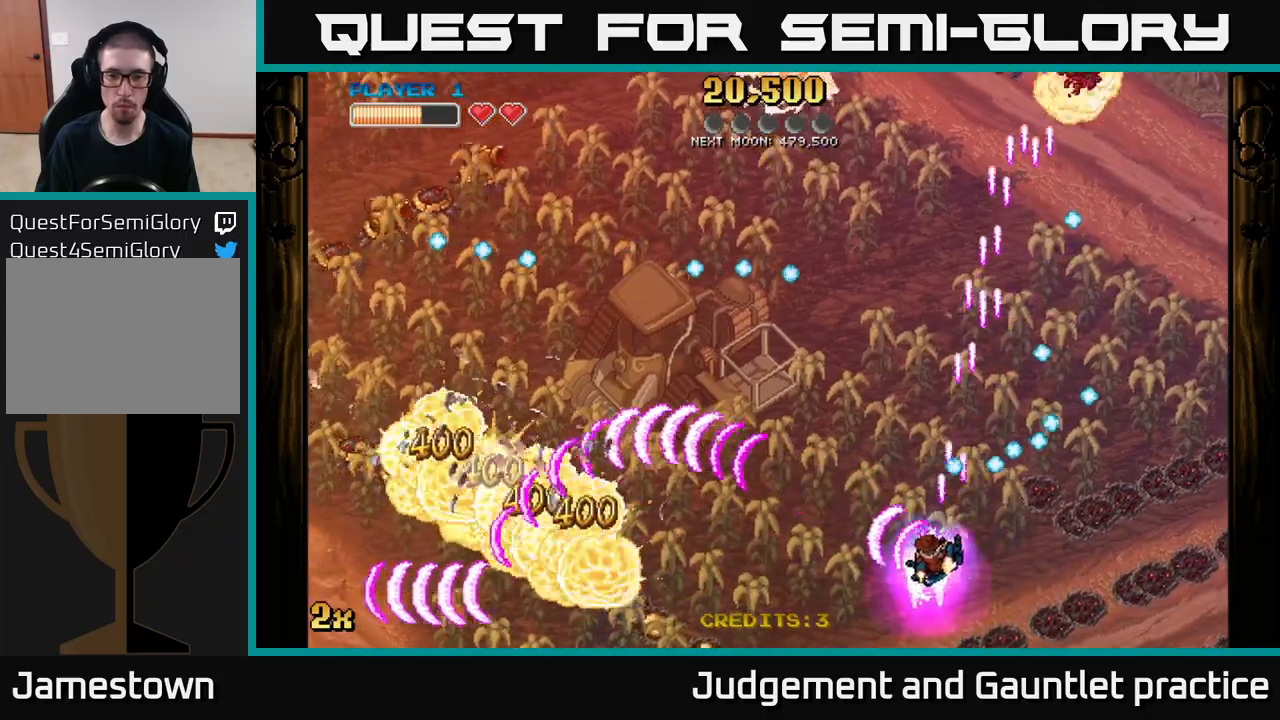
{"buttons": ["A"], "left_stick": "left", "events": []}
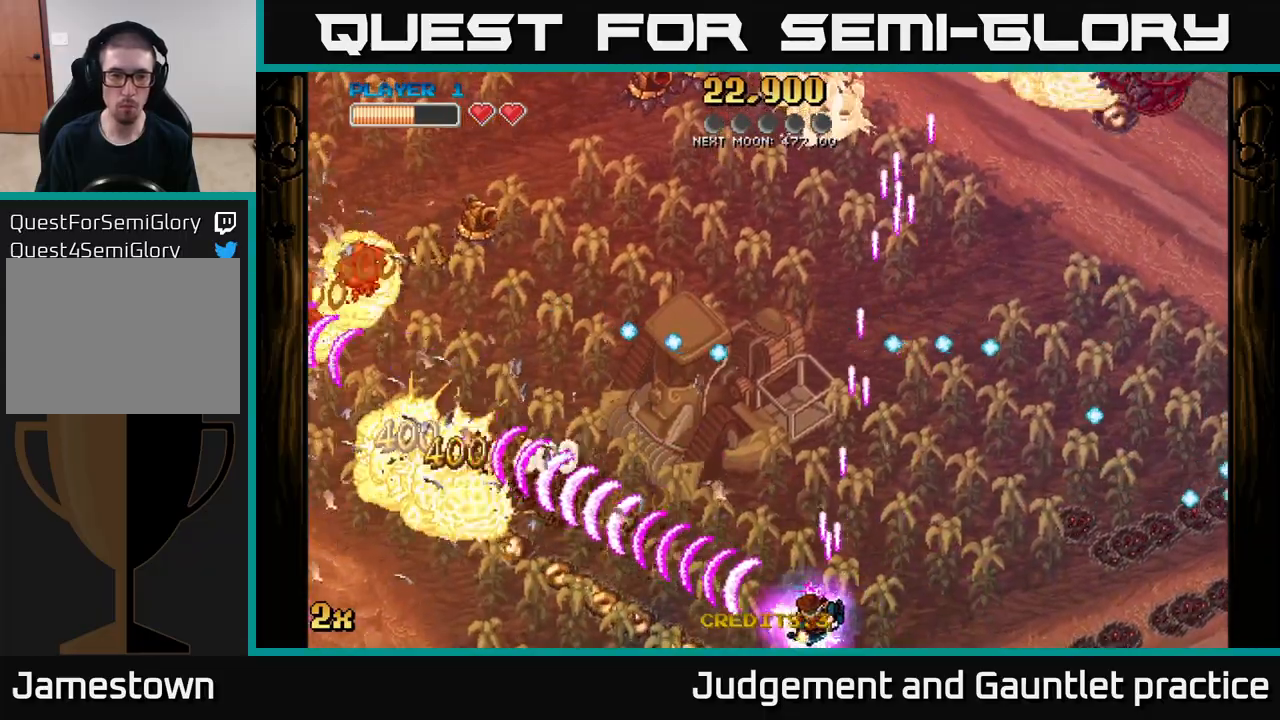
{"buttons": ["A"], "left_stick": "up-left", "events": [[333, "left_stick", "up-left"], [350, "X", "down"], [483, "X", "up"]]}
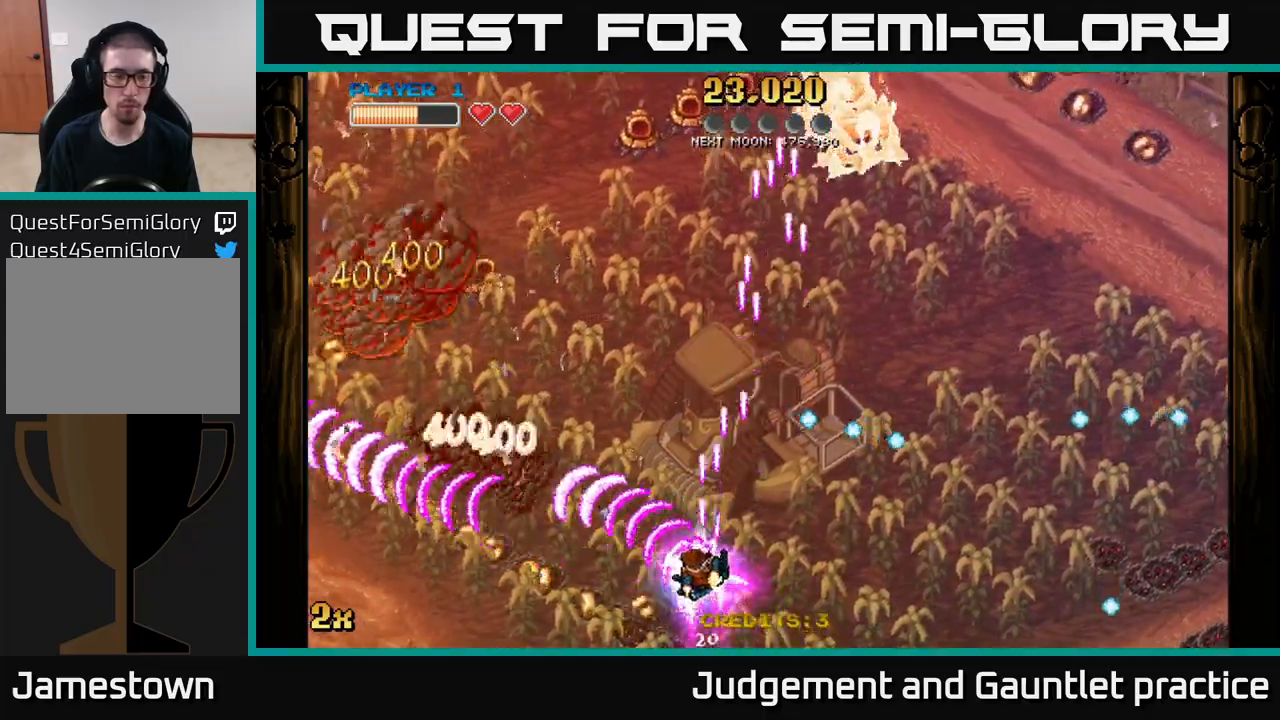
{"buttons": ["A"], "left_stick": "left", "events": [[50, "left_stick", "left"]]}
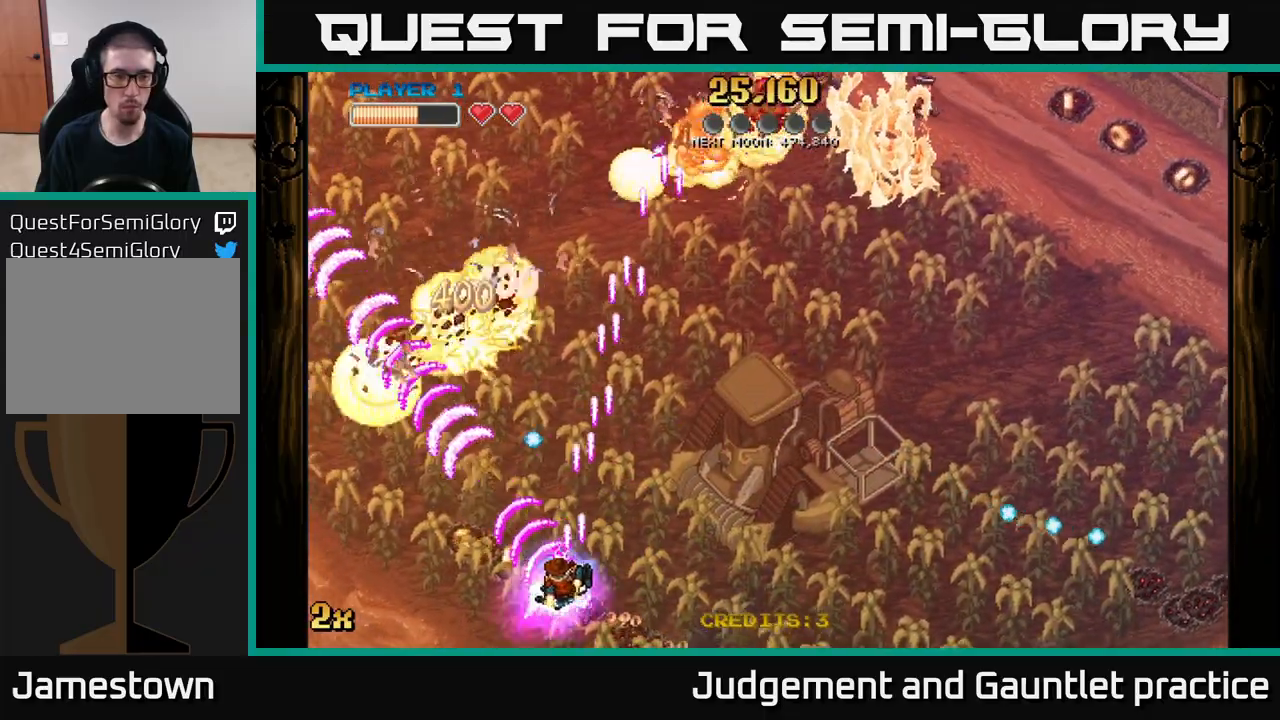
{"buttons": ["A"], "left_stick": "up-left", "events": [[183, "left_stick", "up-left"]]}
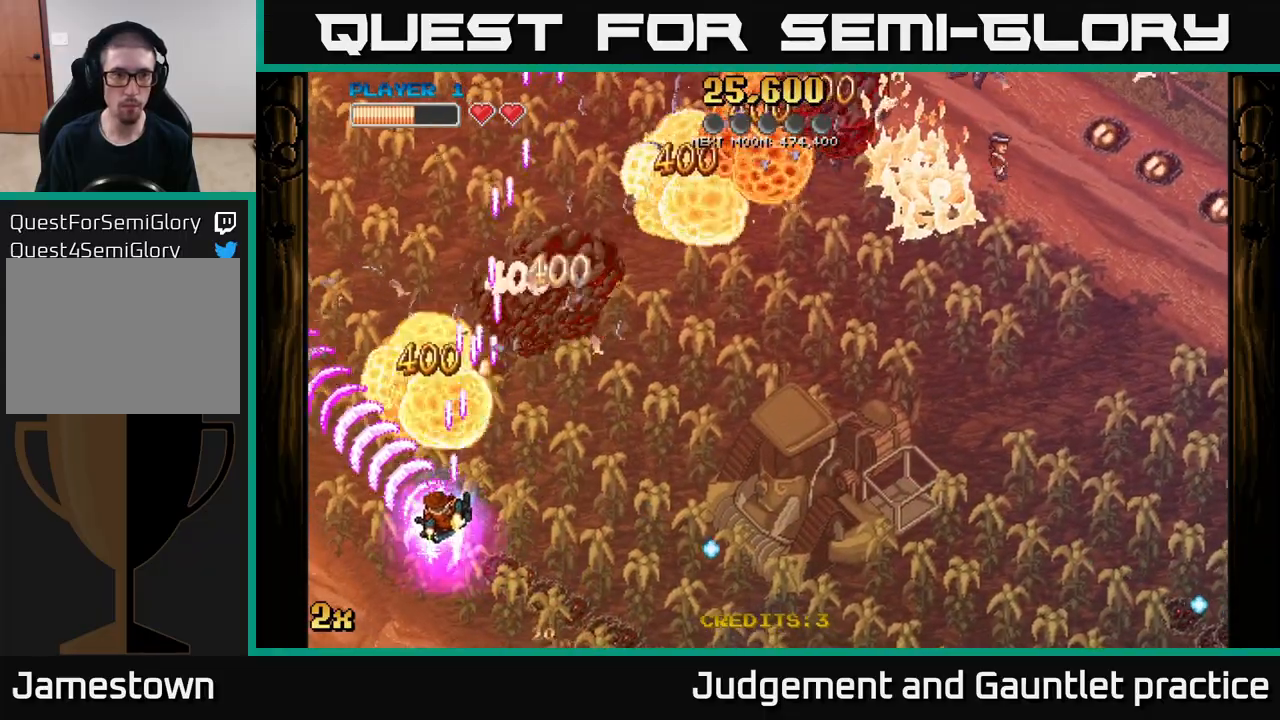
{"buttons": ["A"], "left_stick": "up-right", "events": [[167, "X", "down"], [167, "left_stick", "up-right"], [300, "X", "up"]]}
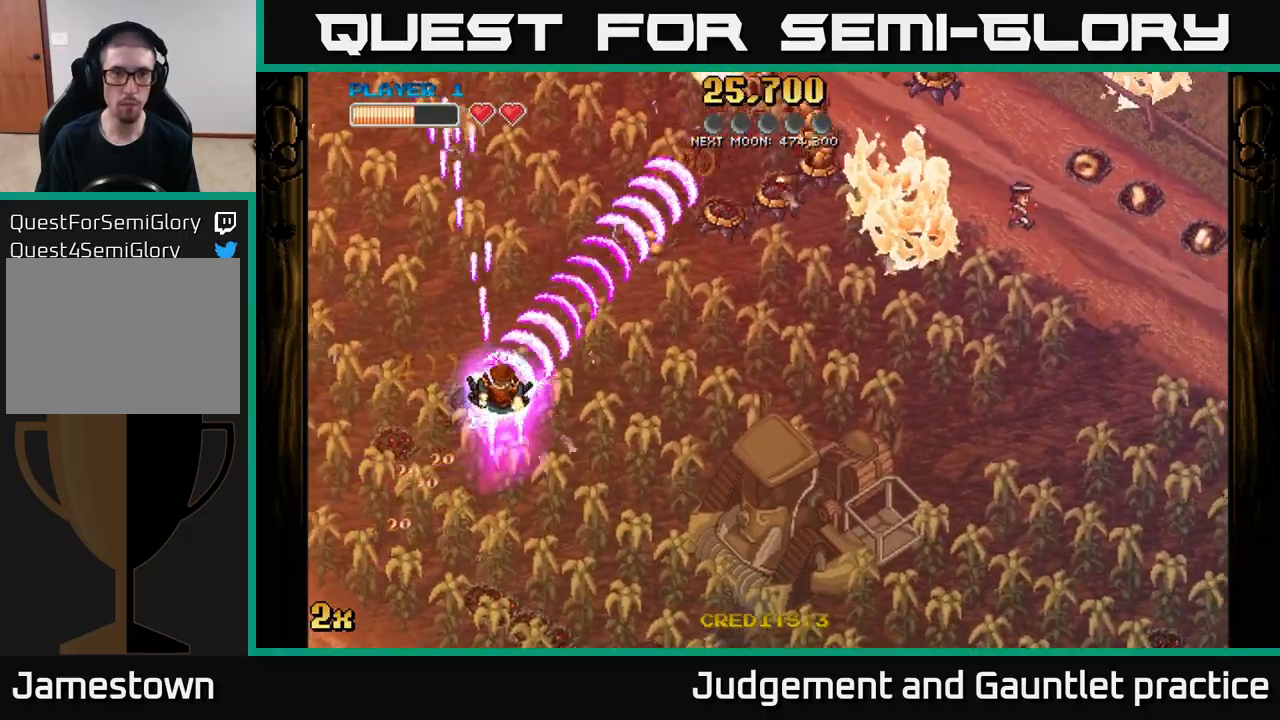
{"buttons": ["A"], "left_stick": "up-right", "events": []}
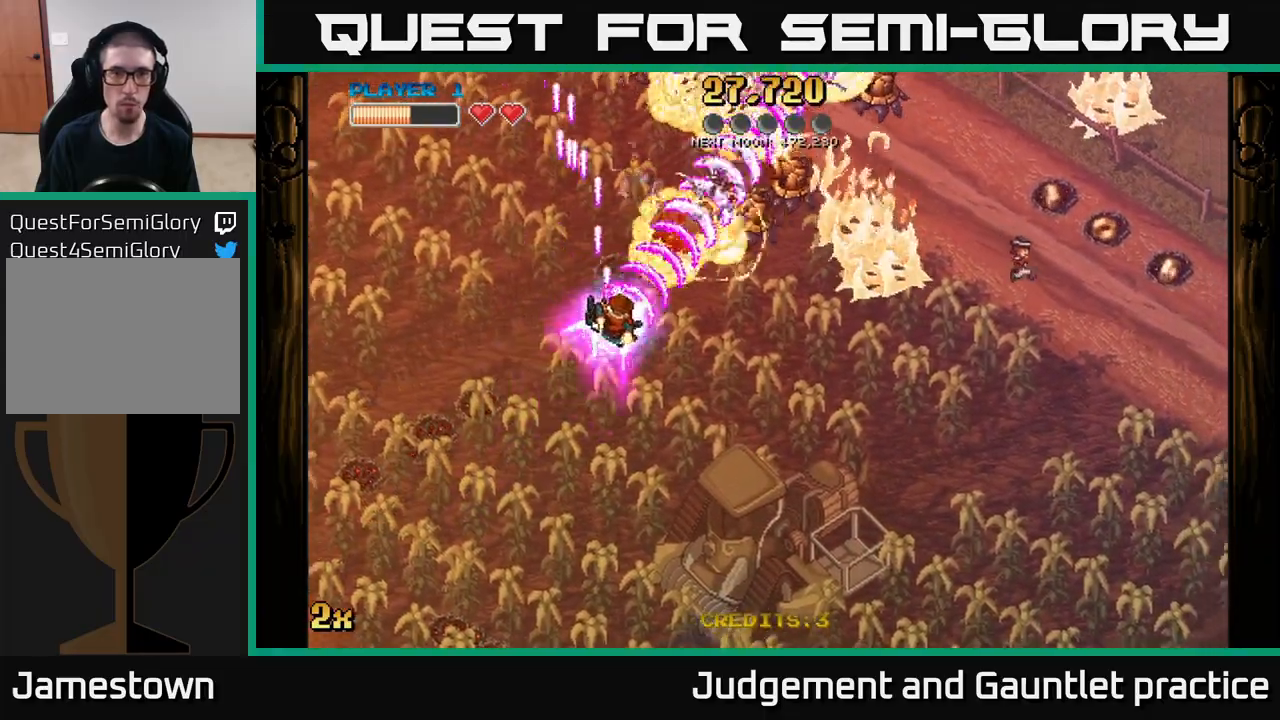
{"buttons": ["A"], "left_stick": "up-right", "events": []}
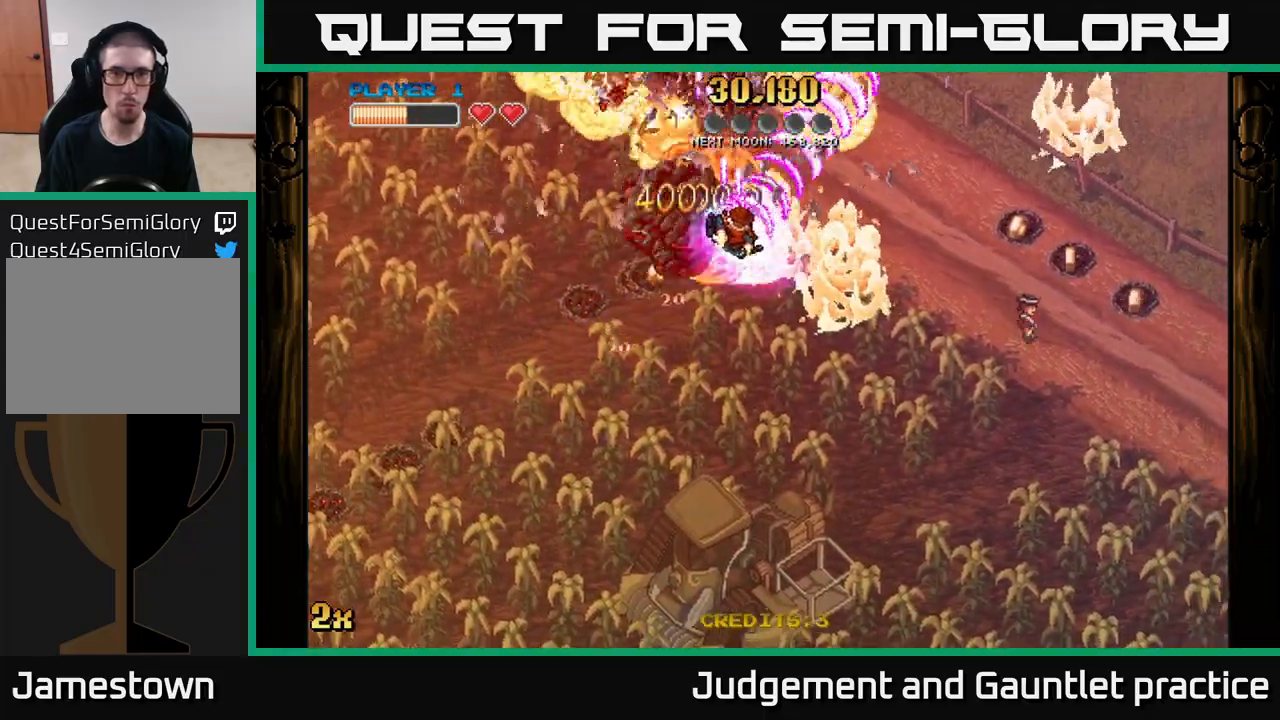
{"buttons": ["A"], "left_stick": "down", "events": [[150, "X", "down"], [150, "left_stick", "up-left"], [300, "X", "up"], [417, "left_stick", "down"]]}
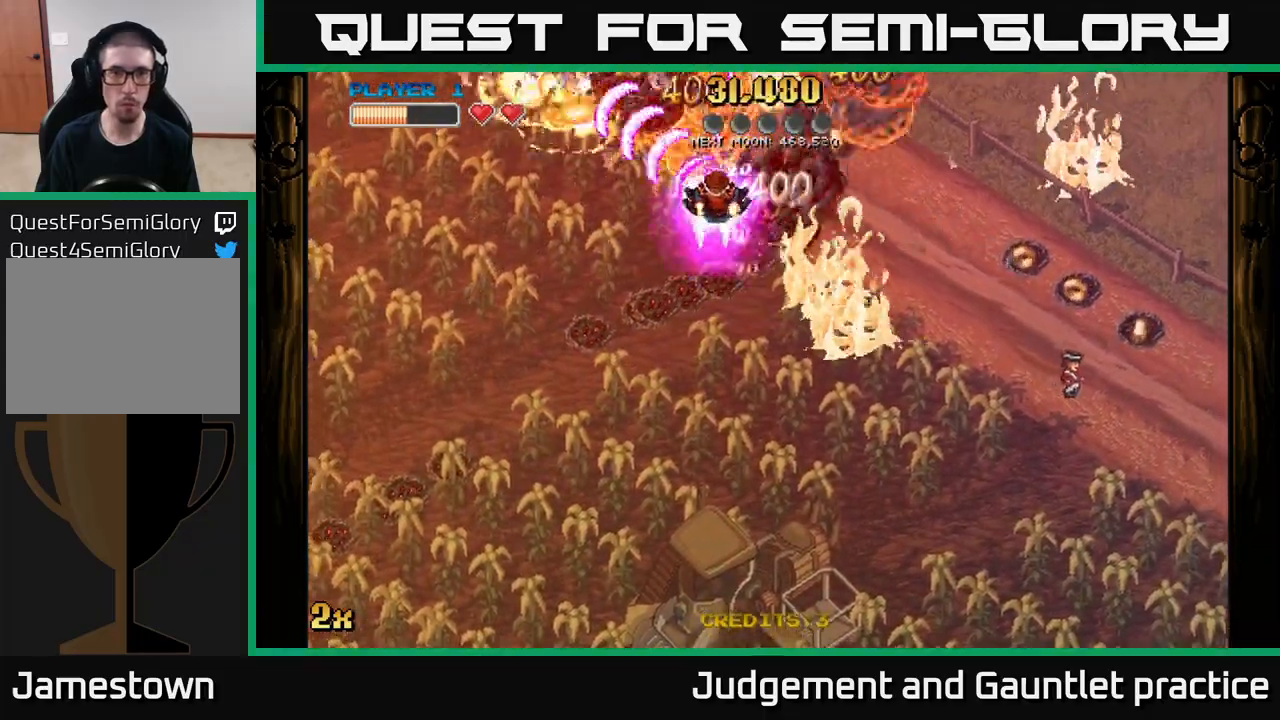
{"buttons": ["A"], "left_stick": "down-right", "events": [[117, "left_stick", "down-right"]]}
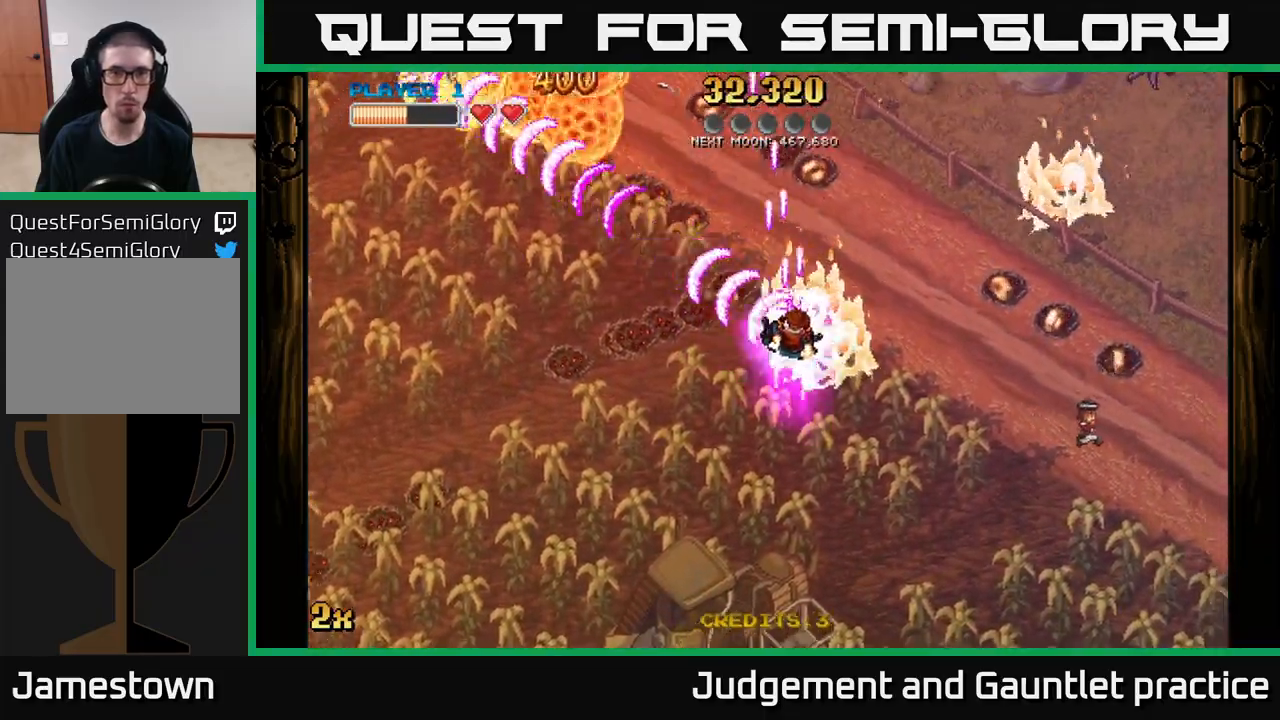
{"buttons": ["A"], "left_stick": "up-right", "events": [[133, "left_stick", "right"], [333, "left_stick", "up-right"]]}
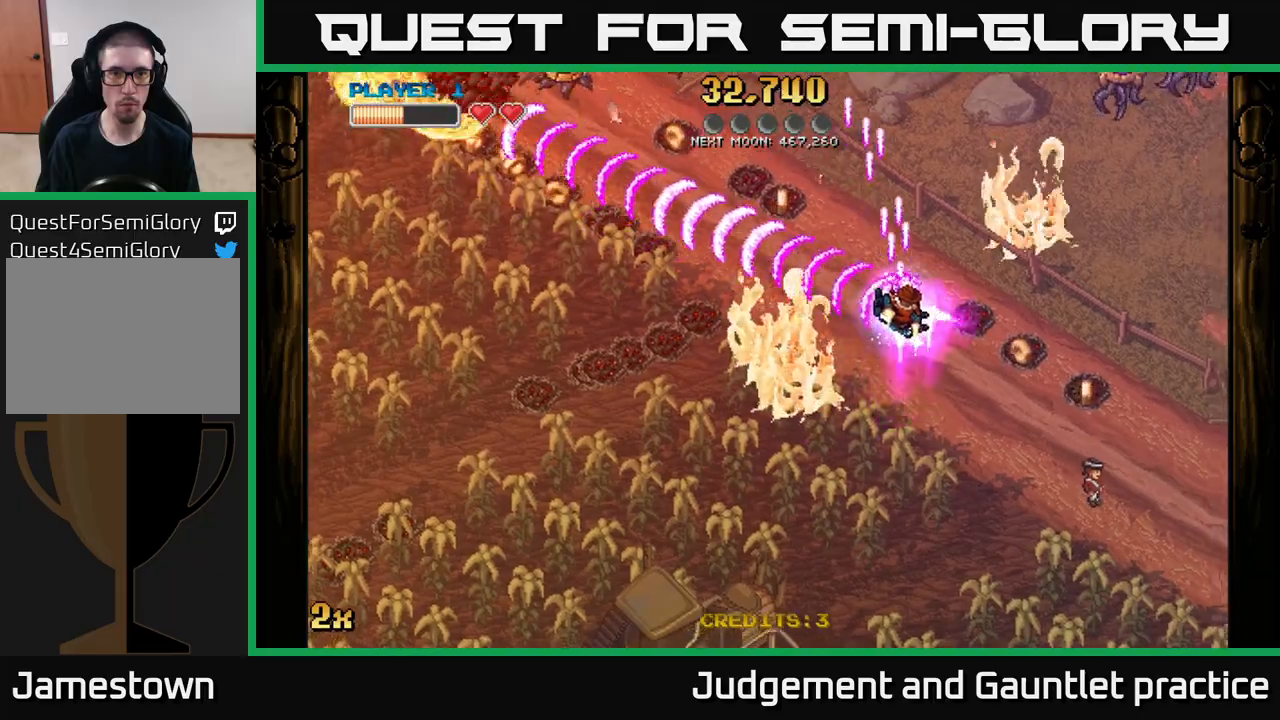
{"buttons": ["A"], "left_stick": "down-left", "events": [[117, "left_stick", "down"], [233, "left_stick", "down-left"]]}
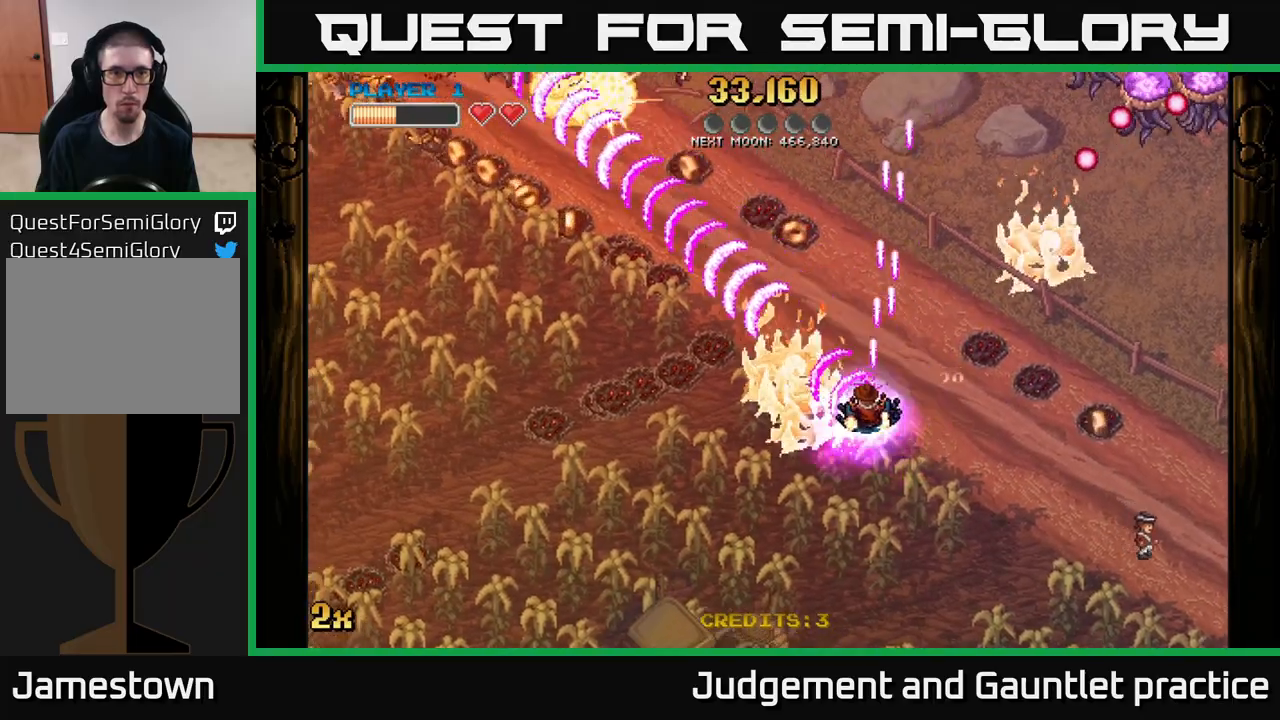
{"buttons": ["A", "X"], "left_stick": "up-right", "events": [[100, "left_stick", "down"], [200, "left_stick", "down-right"], [400, "left_stick", "up-right"], [433, "X", "down"]]}
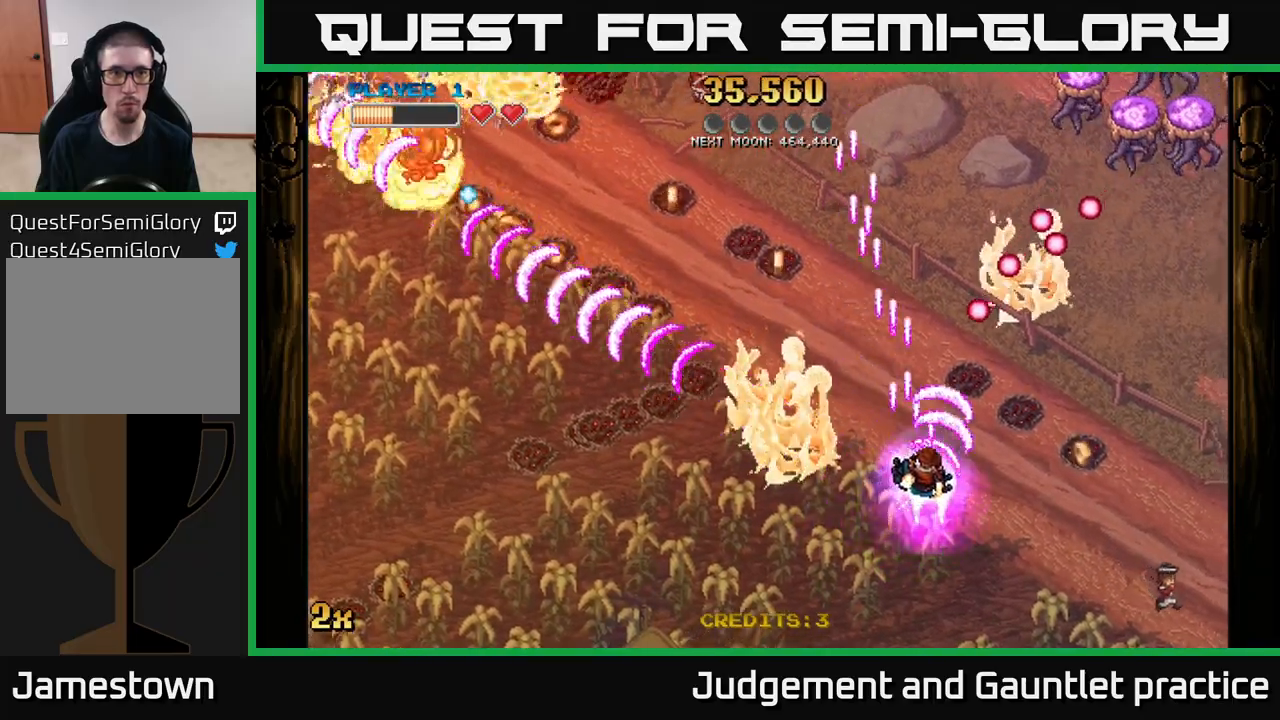
{"buttons": ["A"], "left_stick": "right", "events": [[83, "X", "up"], [200, "left_stick", "right"]]}
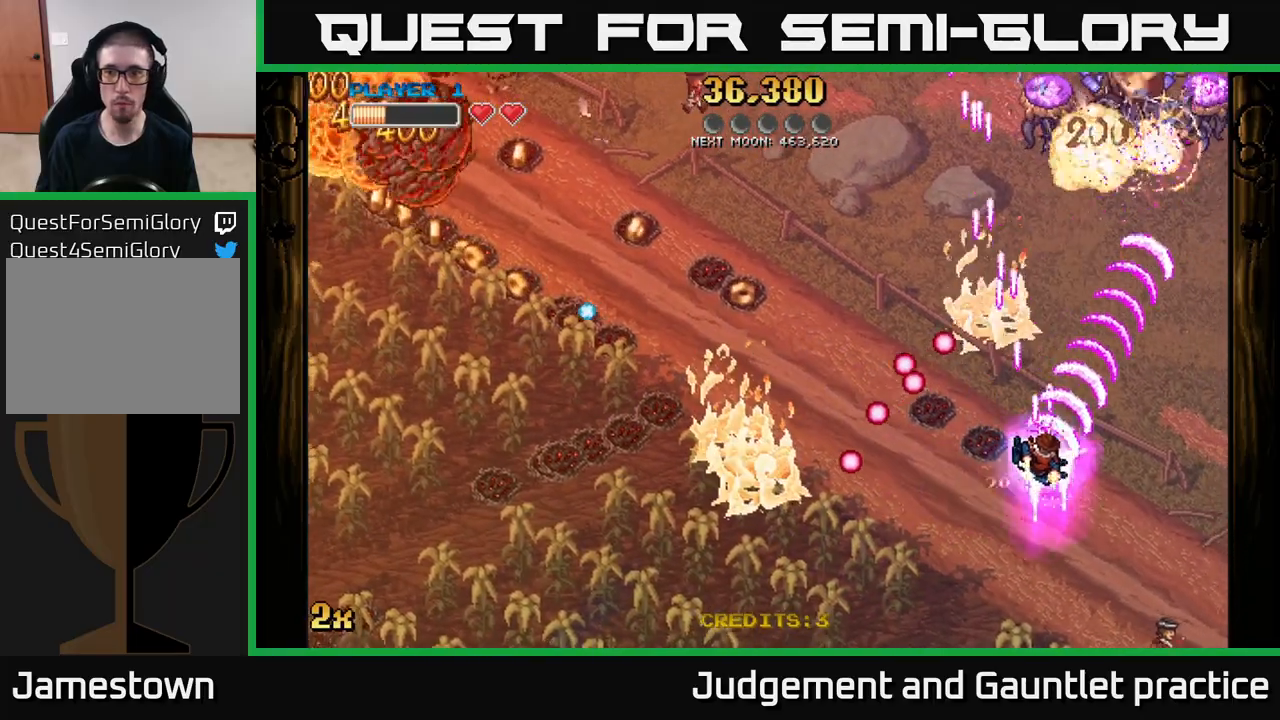
{"buttons": ["A"], "left_stick": "right", "events": [[67, "X", "down"], [100, "left_stick", "up"], [200, "X", "up"], [333, "left_stick", "right"]]}